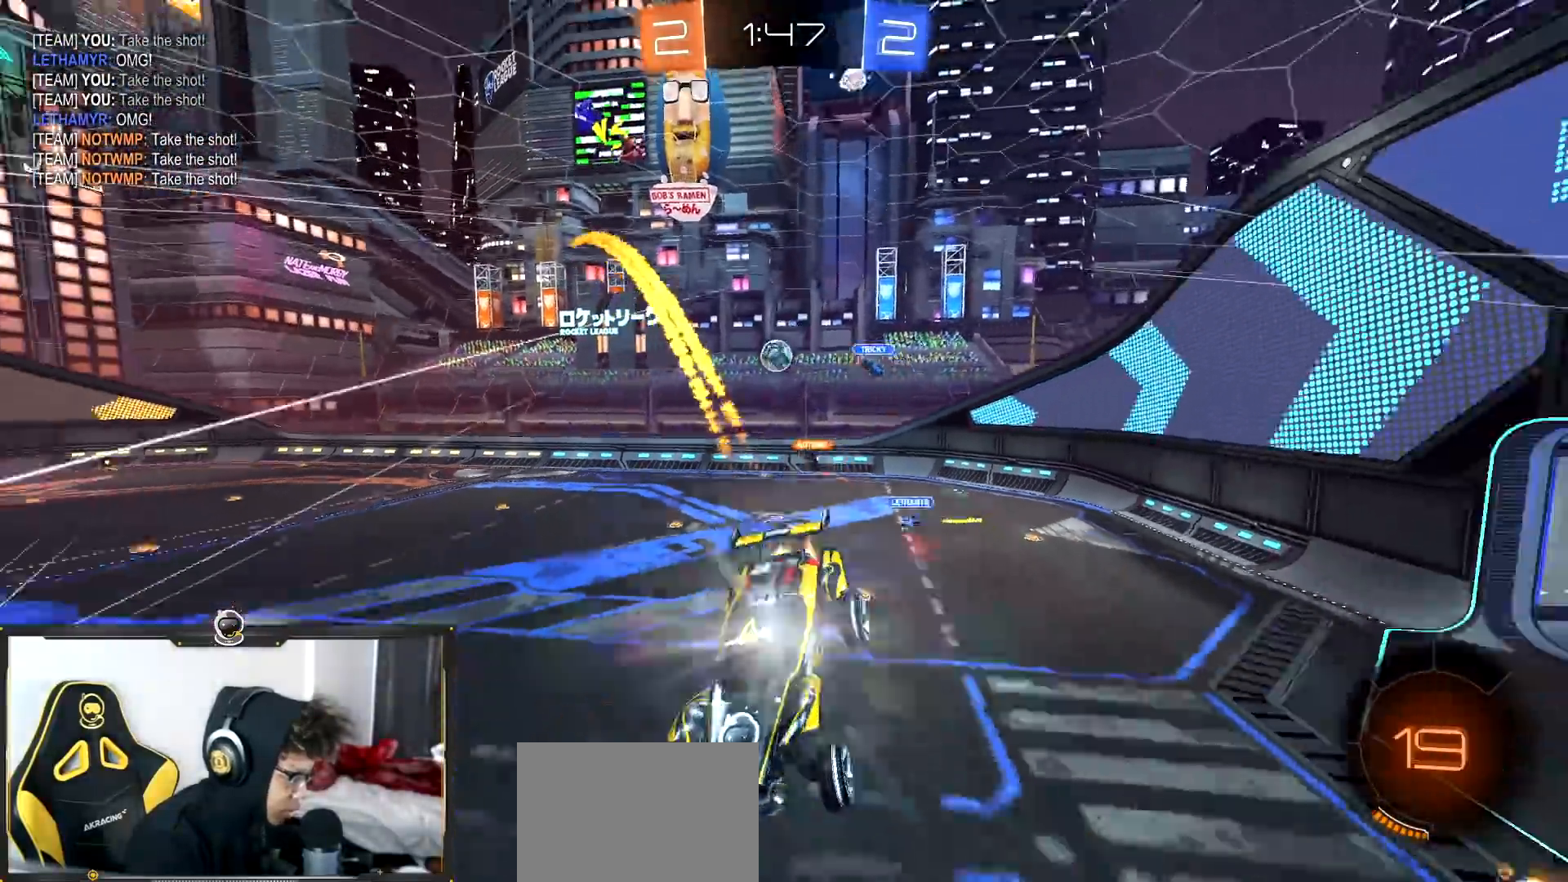
Gameplay with a controller (PlayStation layout); each line is a JSON object with the inputs held at the frame after it (dt_ms = milliseconds from this image to that frame). "events" lists button and stick changes between this image and that frame as [ms after this image, input, new state], when the widget could be followed in between.
{"dt_ms": 500, "buttons": ["R1", "R2"], "left_stick": "center", "right_stick": "center", "events": [[33, "R1", "up"], [33, "left_stick", "center"], [267, "left_stick", "left"], [400, "R1", "down"], [434, "left_stick", "center"]]}
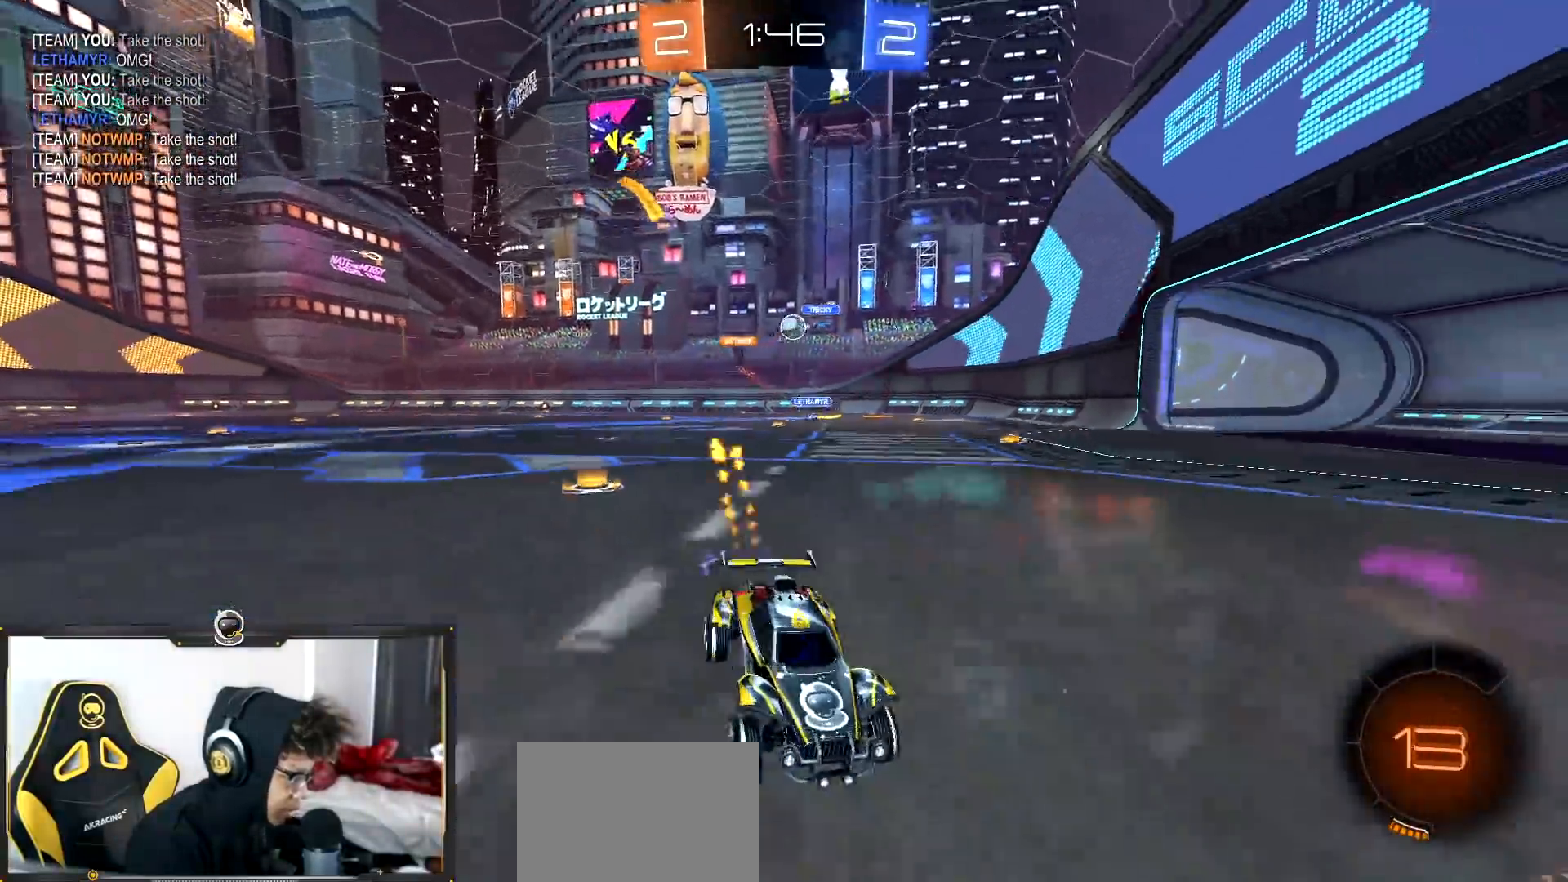
{"dt_ms": 501, "buttons": ["L1", "R2"], "left_stick": "right", "right_stick": "center", "events": [[217, "R1", "up"], [401, "left_stick", "right"], [434, "L1", "down"]]}
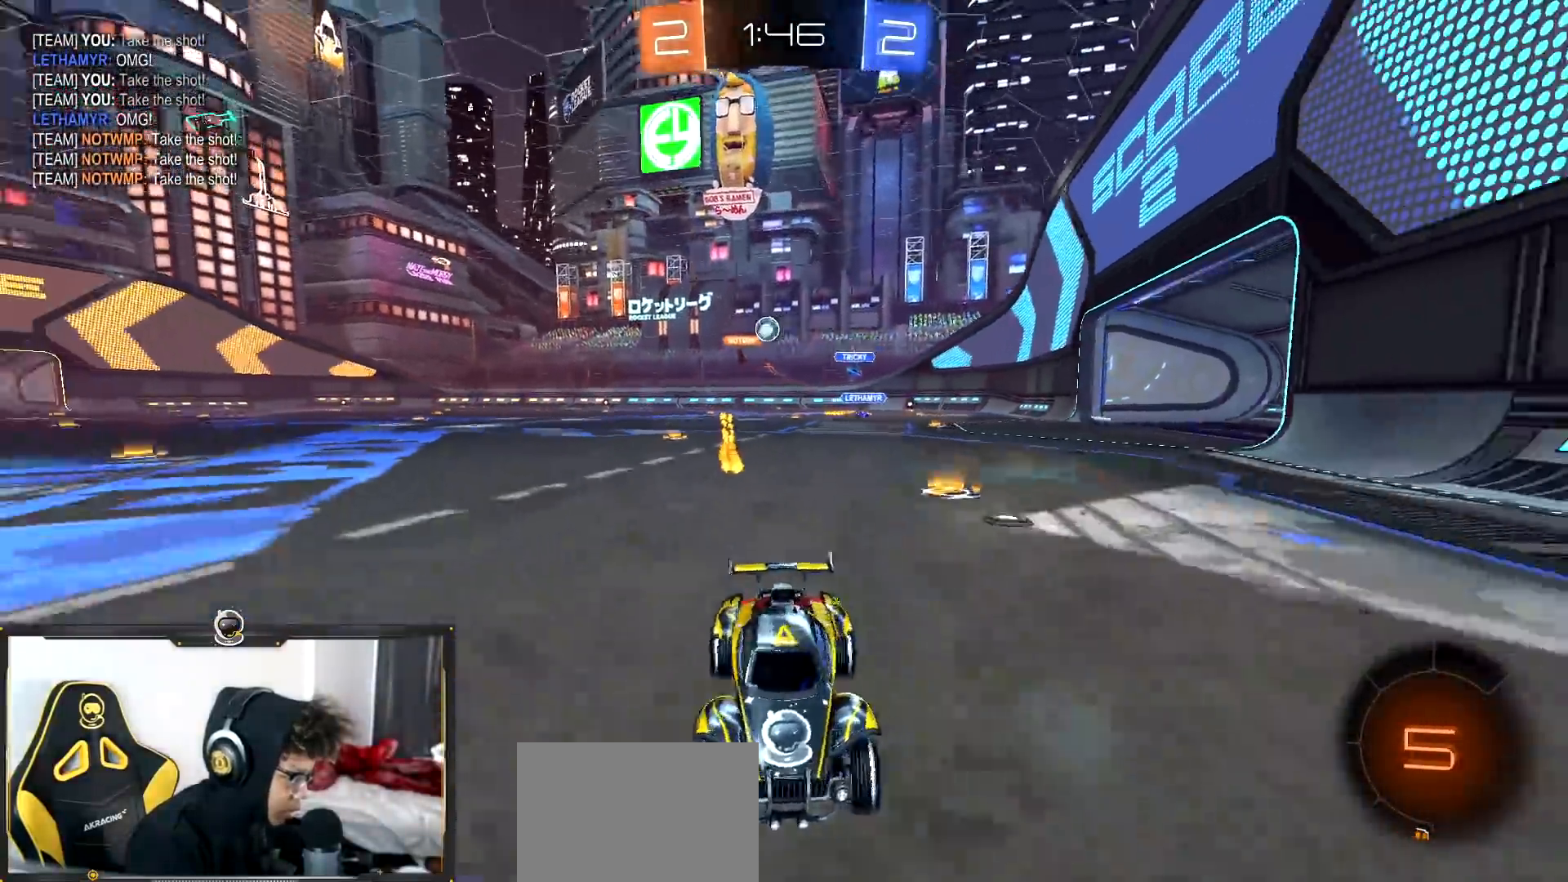
{"dt_ms": 500, "buttons": ["R1", "R2"], "left_stick": "right", "right_stick": "center", "events": [[50, "R1", "down"], [83, "L1", "up"]]}
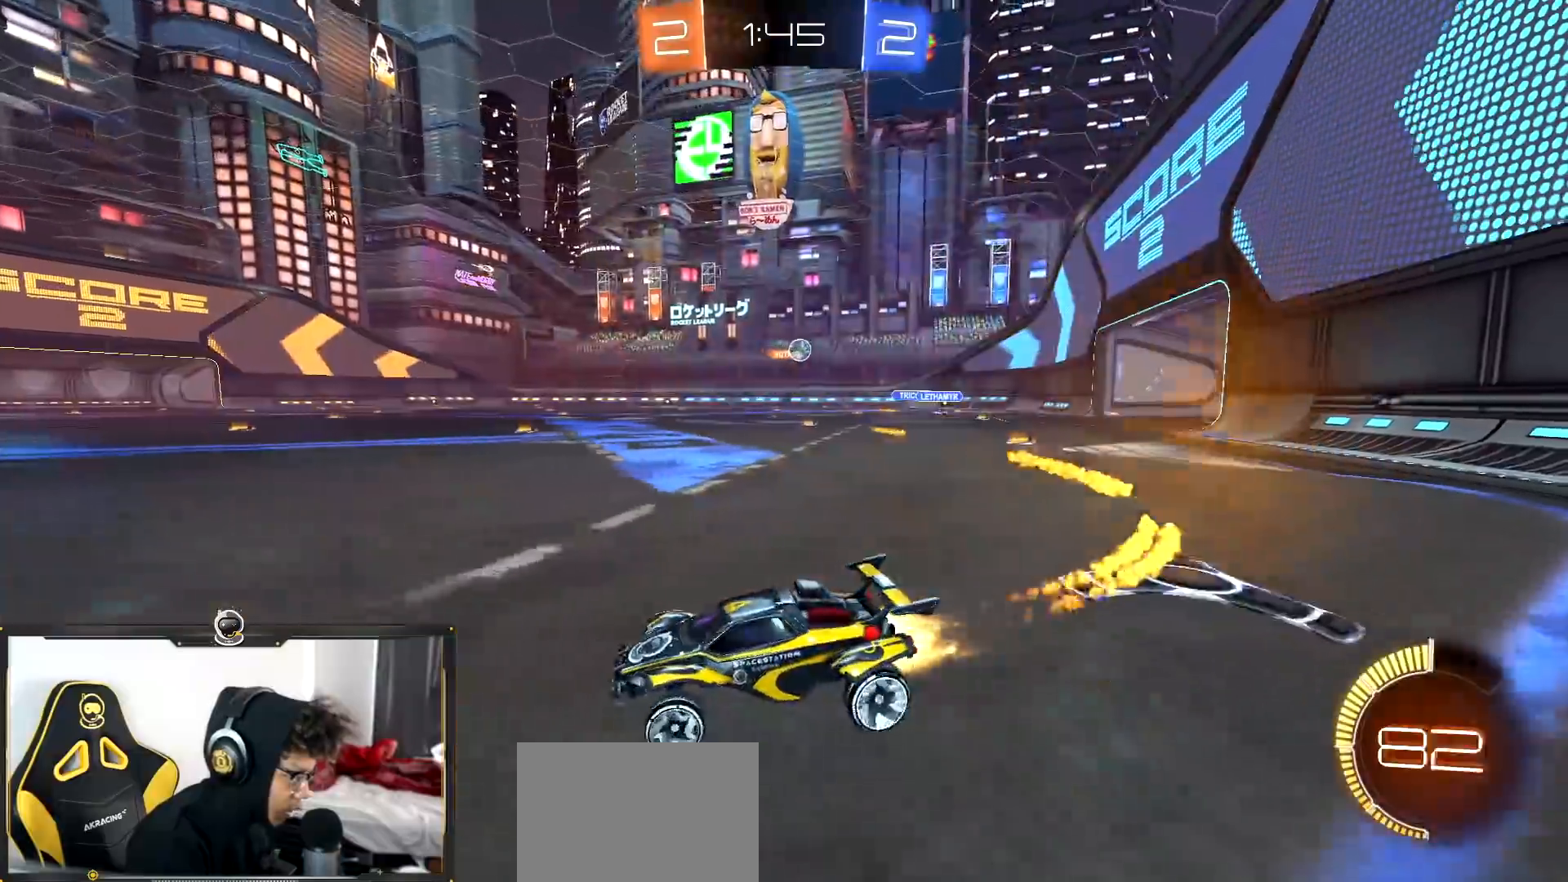
{"dt_ms": 501, "buttons": ["R1", "R2"], "left_stick": "center", "right_stick": "center", "events": [[251, "left_stick", "center"]]}
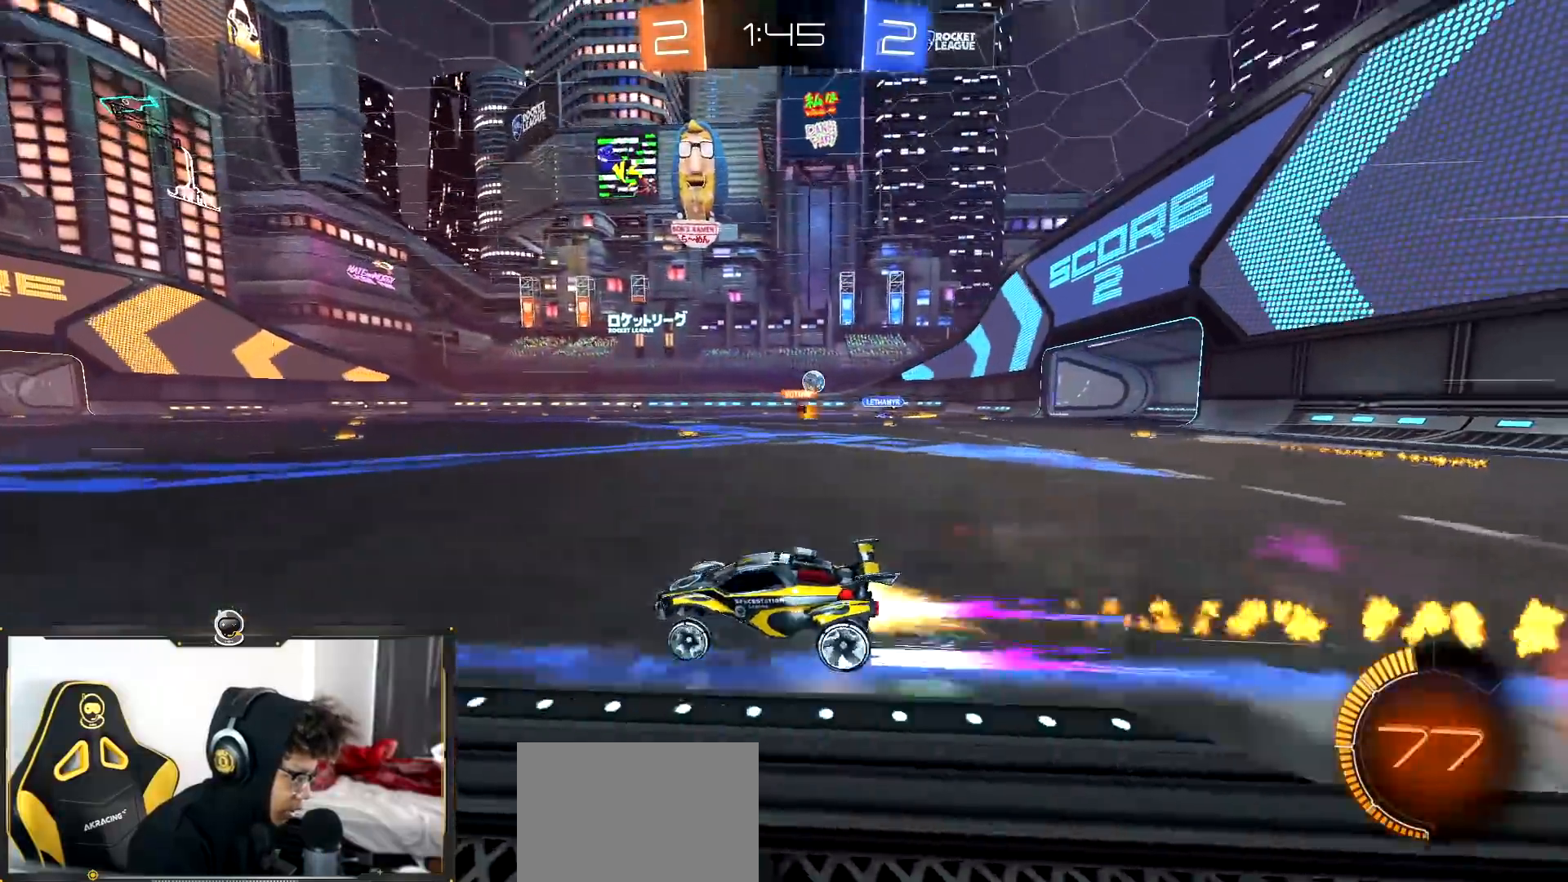
{"dt_ms": 500, "buttons": ["R2"], "left_stick": "center", "right_stick": "center", "events": [[67, "left_stick", "right"], [367, "left_stick", "center"], [500, "R1", "up"]]}
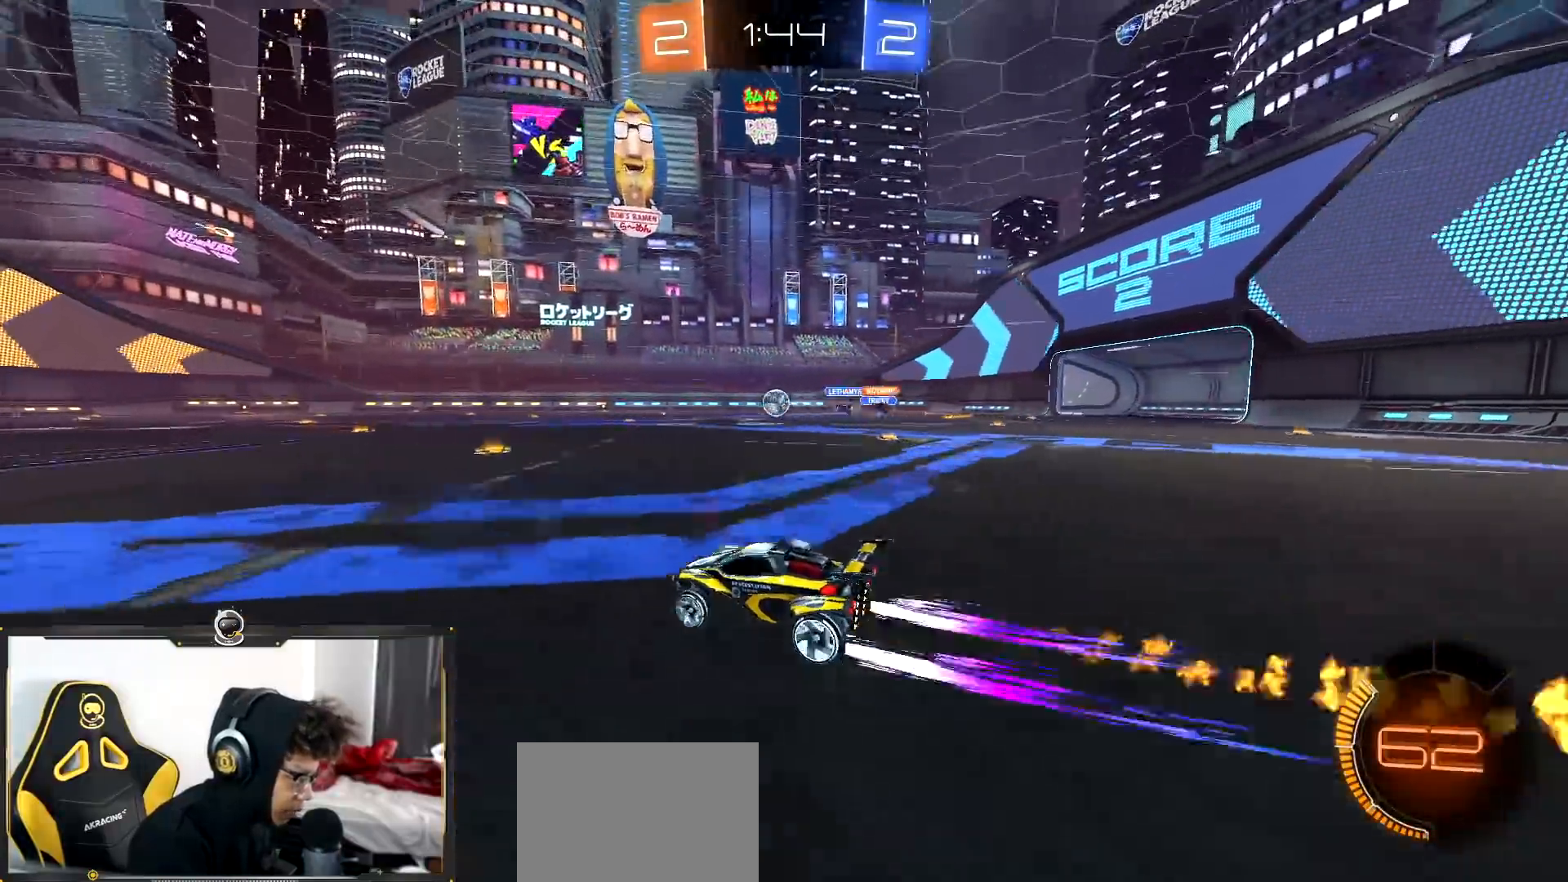
{"dt_ms": 501, "buttons": ["R2"], "left_stick": "center", "right_stick": "center", "events": []}
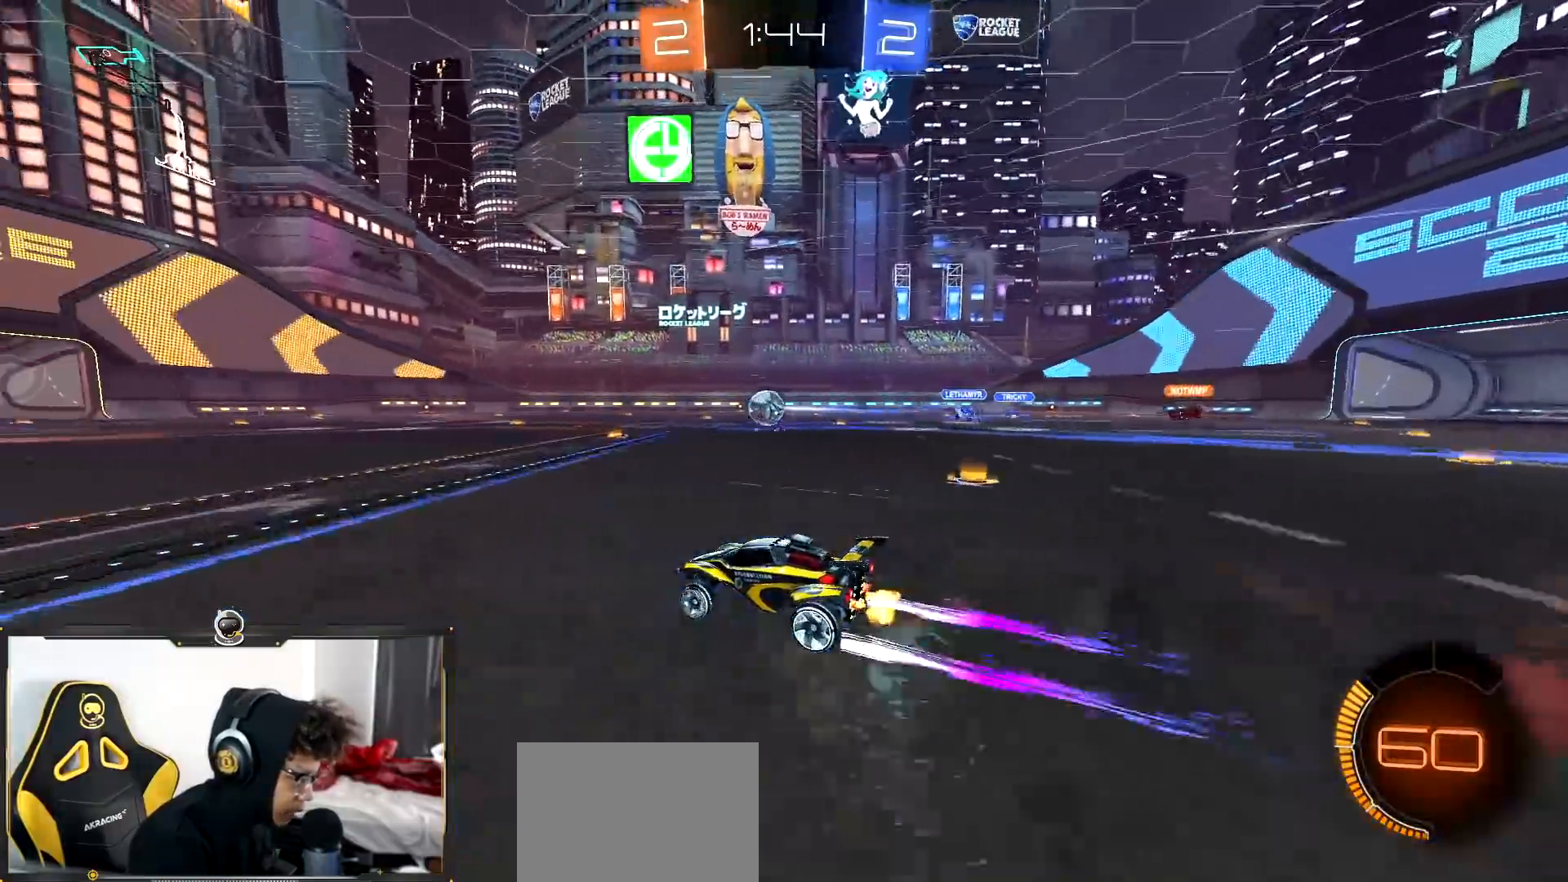
{"dt_ms": 500, "buttons": ["R2"], "left_stick": "left", "right_stick": "center", "events": [[283, "left_stick", "left"]]}
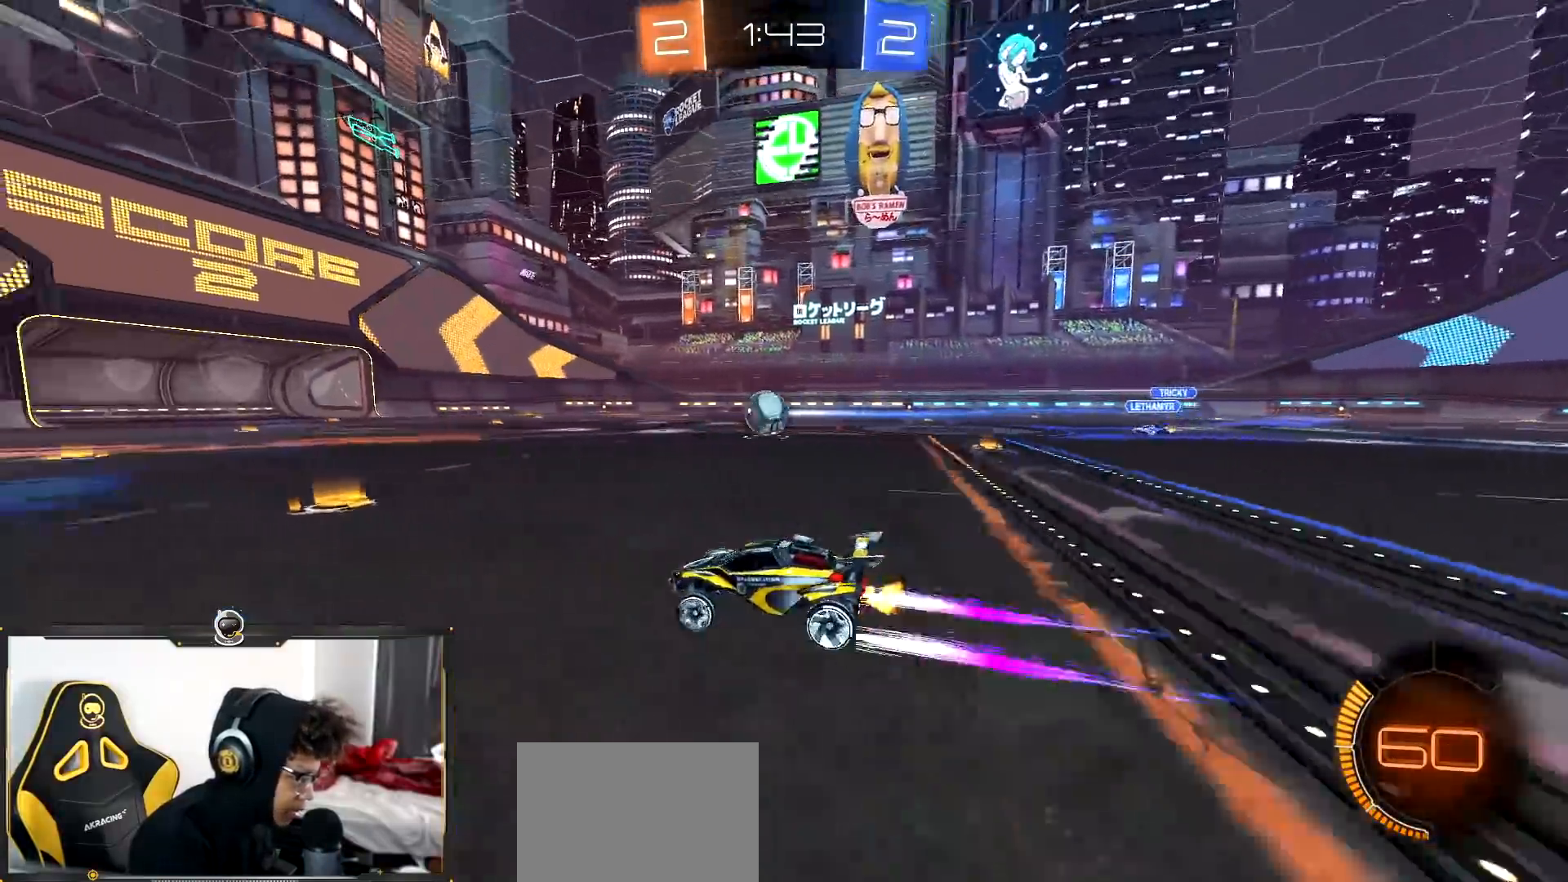
{"dt_ms": 501, "buttons": ["TRIANGLE", "R2"], "left_stick": "down", "right_stick": "center", "events": [[50, "left_stick", "center"], [100, "CROSS", "down"], [167, "left_stick", "up"], [184, "CROSS", "up"], [267, "CROSS", "down"], [367, "CROSS", "up"], [367, "left_stick", "center"], [417, "TRIANGLE", "down"], [451, "left_stick", "down"]]}
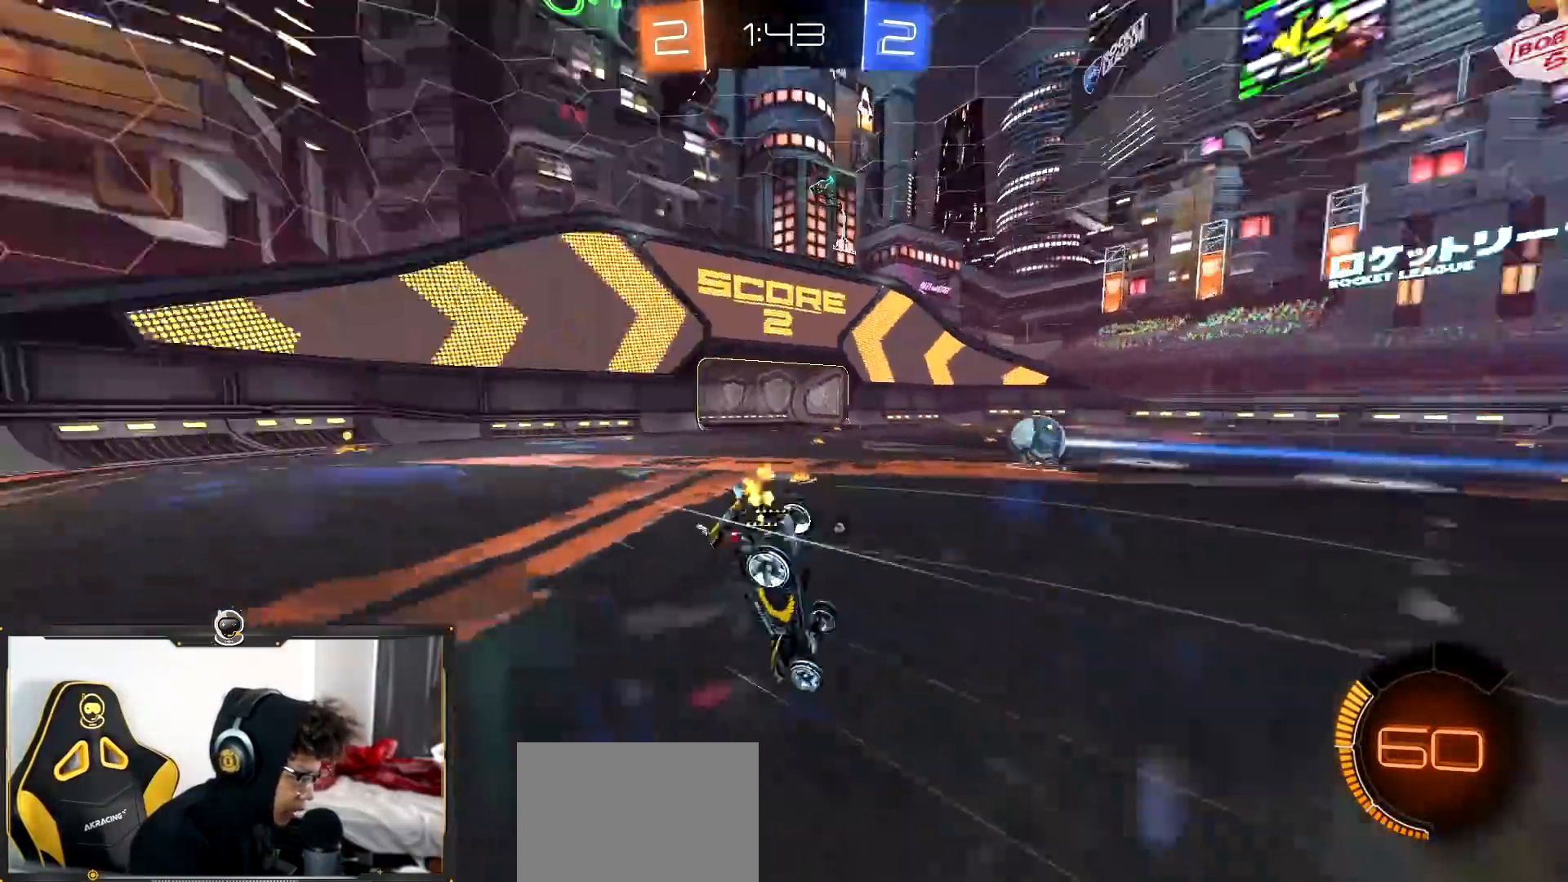
{"dt_ms": 500, "buttons": ["R2"], "left_stick": "center", "right_stick": "center", "events": [[83, "TRIANGLE", "up"], [83, "left_stick", "center"], [283, "TRIANGLE", "down"], [484, "TRIANGLE", "up"]]}
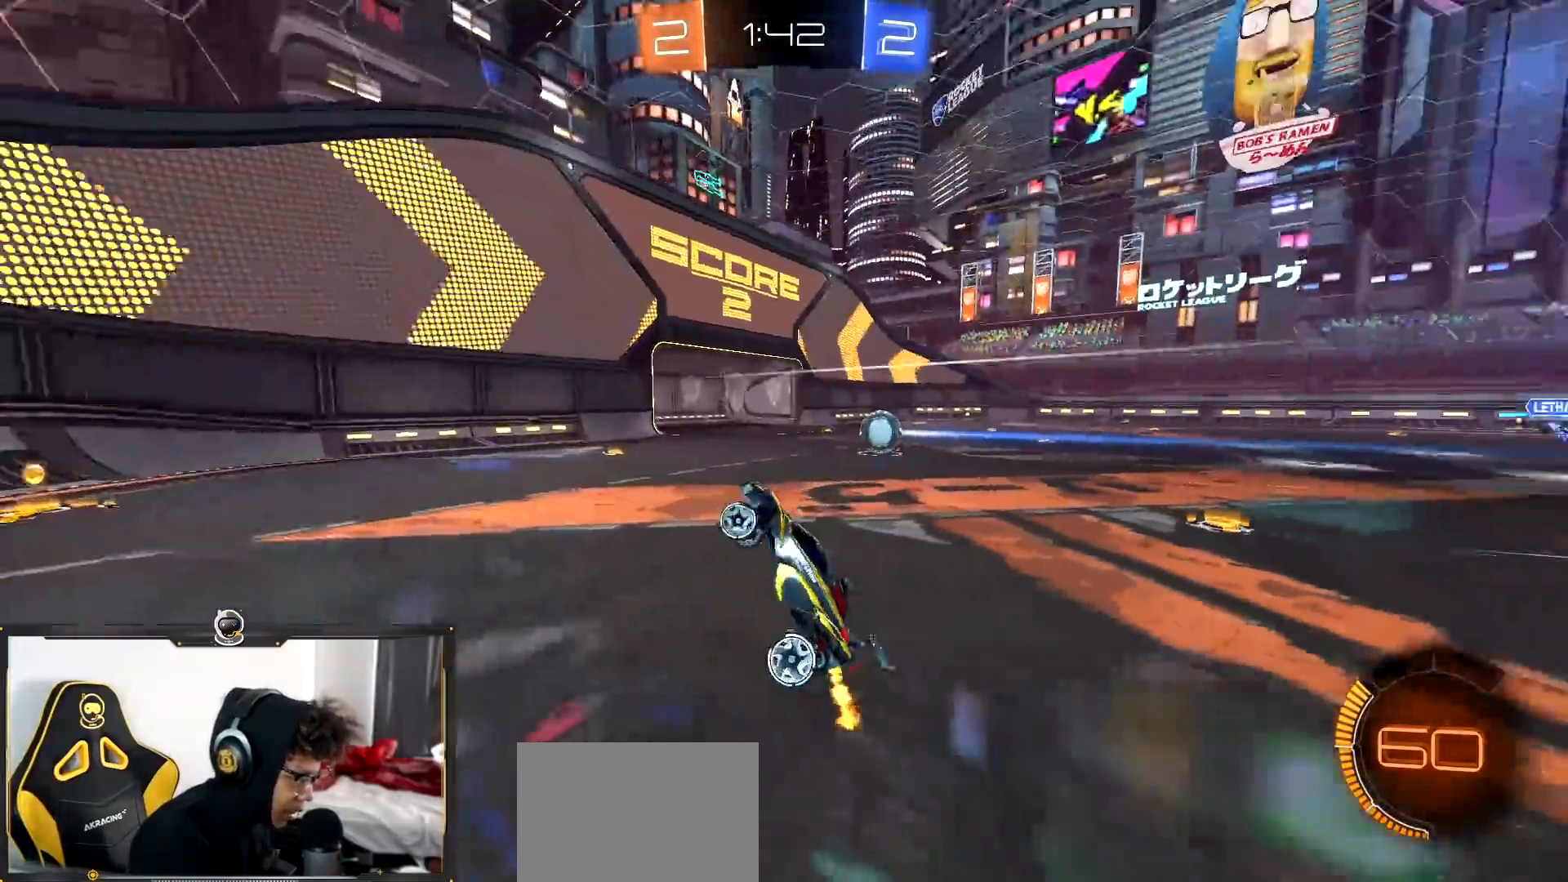
{"dt_ms": 985, "buttons": ["R2"], "left_stick": "center", "right_stick": "center", "events": [[200, "left_stick", "left"], [367, "left_stick", "center"], [434, "R1", "down"], [484, "left_stick", "right"], [684, "R1", "up"], [818, "left_stick", "center"]]}
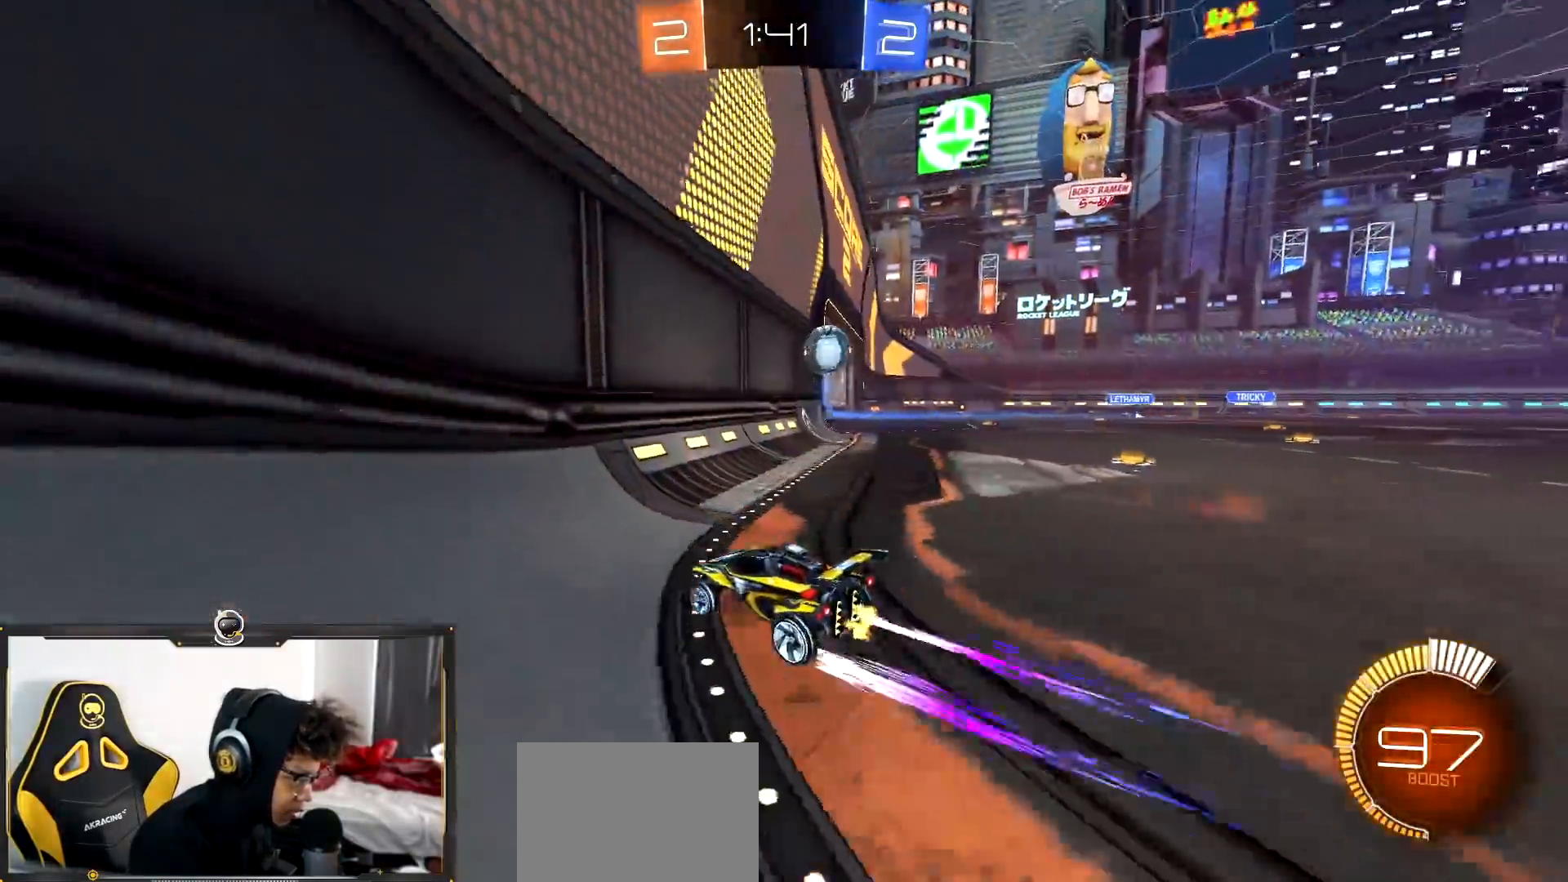
{"dt_ms": 500, "buttons": ["R2"], "left_stick": "center", "right_stick": "center", "events": [[166, "R2", "up"], [183, "L2", "down"], [350, "L2", "up"], [350, "R2", "down"]]}